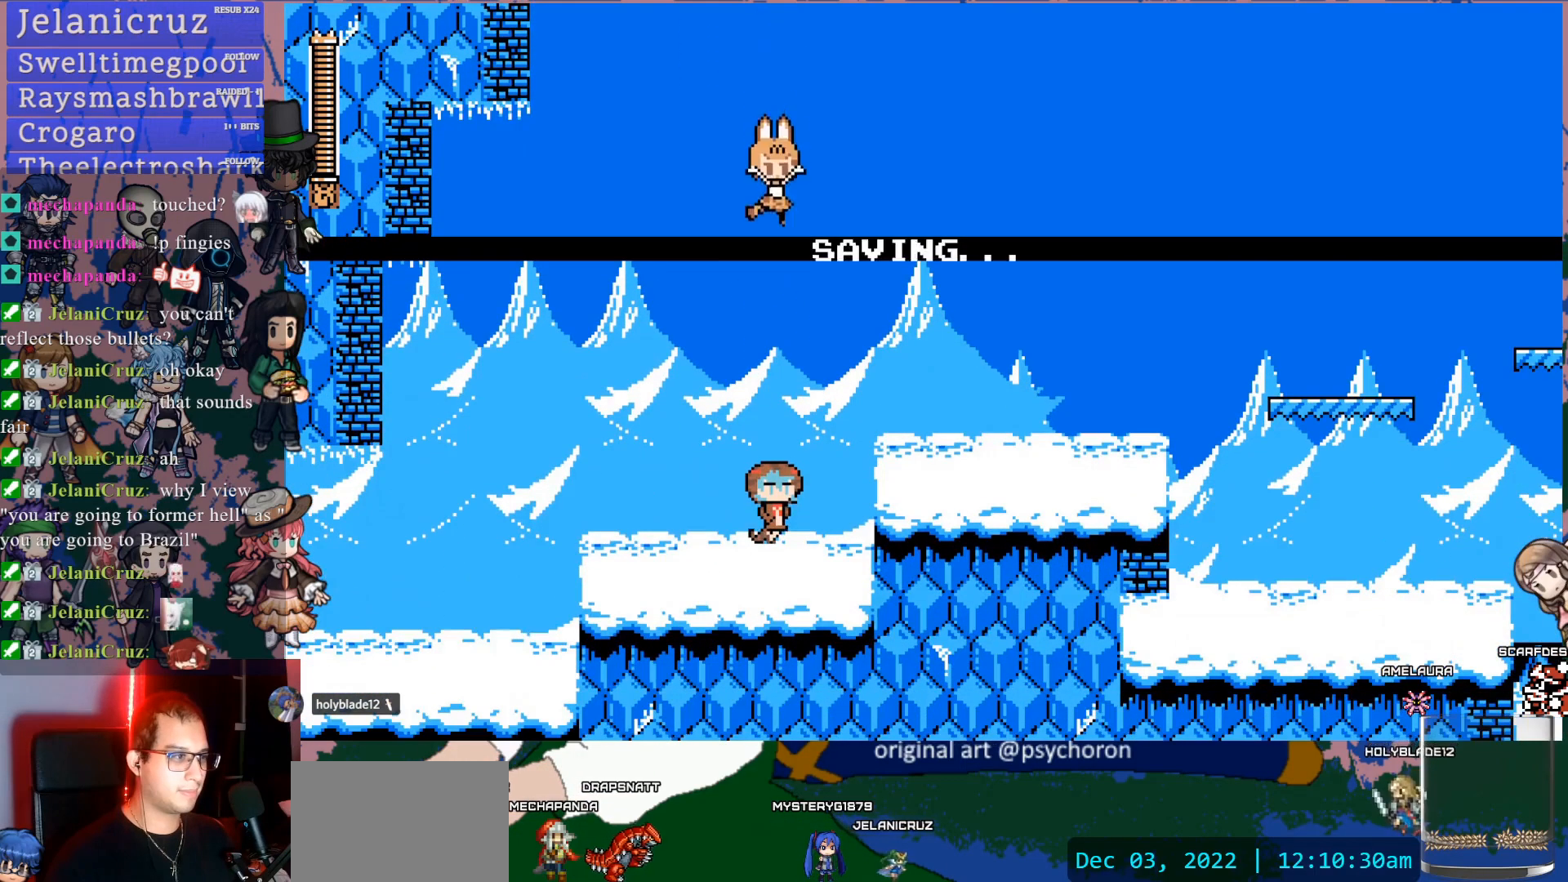
Gameplay with a controller (PlayStation layout); each line is a JSON object with the inputs held at the frame after it. "events" lists button and stick changes between this image and that frame as [ms after this image, input, new state], when the widget could be followed in between. Not read: L3 R3.
{"buttons": ["DPAD_RIGHT"], "left_stick": "center", "right_stick": "center", "events": [[367, "CROSS", "down"], [383, "DPAD_RIGHT", "down"], [500, "CROSS", "up"]]}
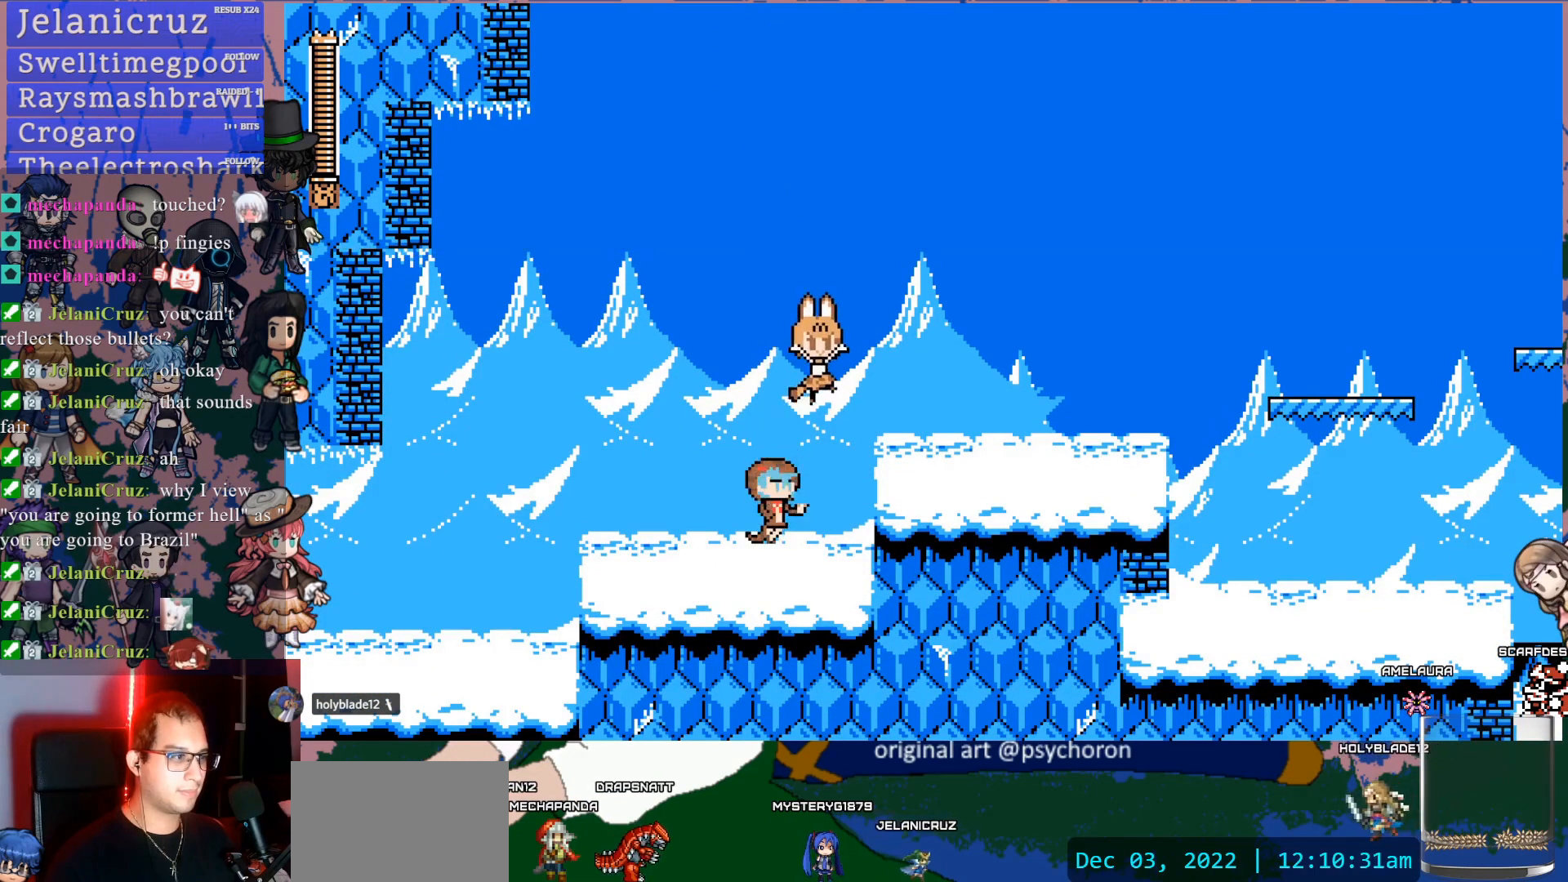
{"buttons": ["CROSS", "DPAD_DOWN", "DPAD_RIGHT"], "left_stick": "center", "right_stick": "center", "events": [[200, "DPAD_DOWN", "down"], [283, "CROSS", "down"], [383, "CROSS", "up"], [450, "CROSS", "down"]]}
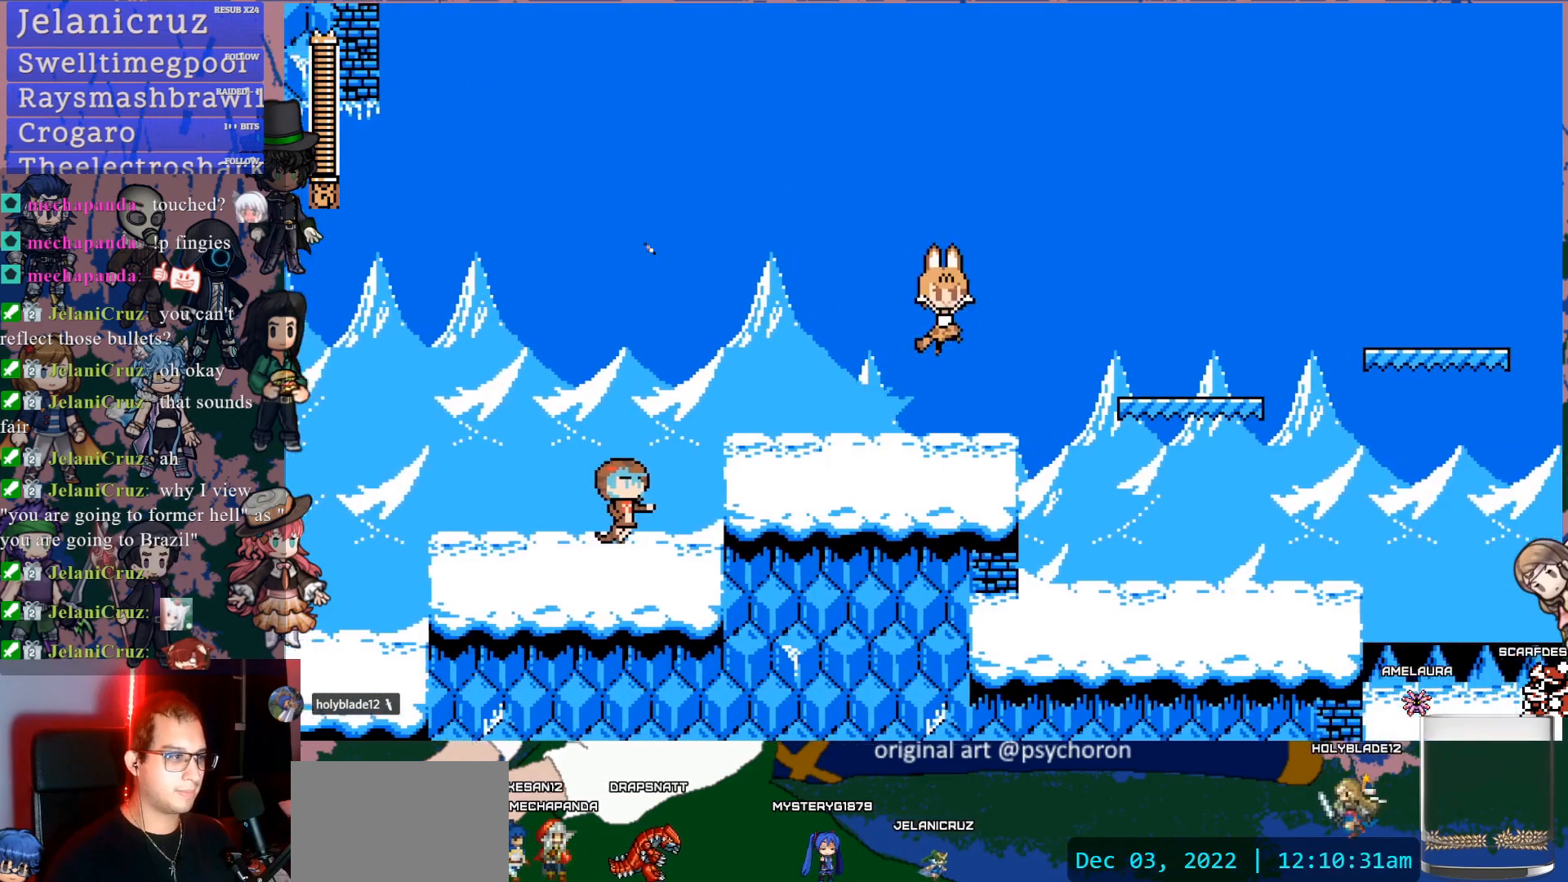
{"buttons": ["DPAD_DOWN", "DPAD_RIGHT"], "left_stick": "center", "right_stick": "center", "events": [[100, "CROSS", "up"], [300, "DPAD_DOWN", "up"], [317, "DPAD_RIGHT", "up"], [483, "DPAD_DOWN", "down"], [483, "DPAD_RIGHT", "down"]]}
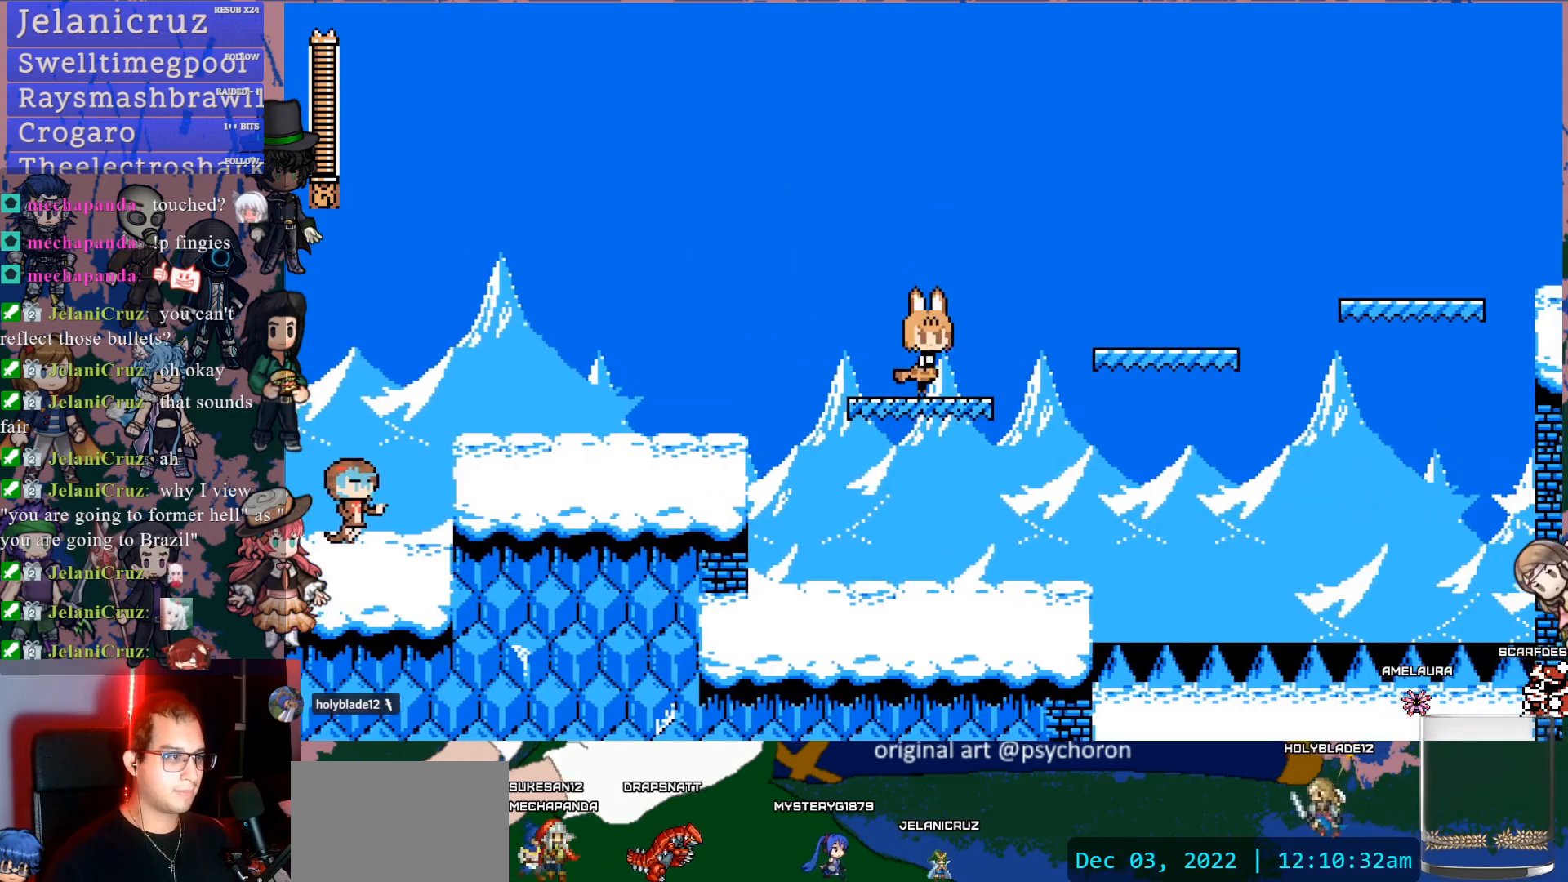
{"buttons": [], "left_stick": "center", "right_stick": "center", "events": [[17, "CROSS", "down"], [50, "CROSS", "up"], [117, "CROSS", "down"], [267, "CROSS", "up"], [267, "DPAD_DOWN", "up"], [300, "DPAD_RIGHT", "up"]]}